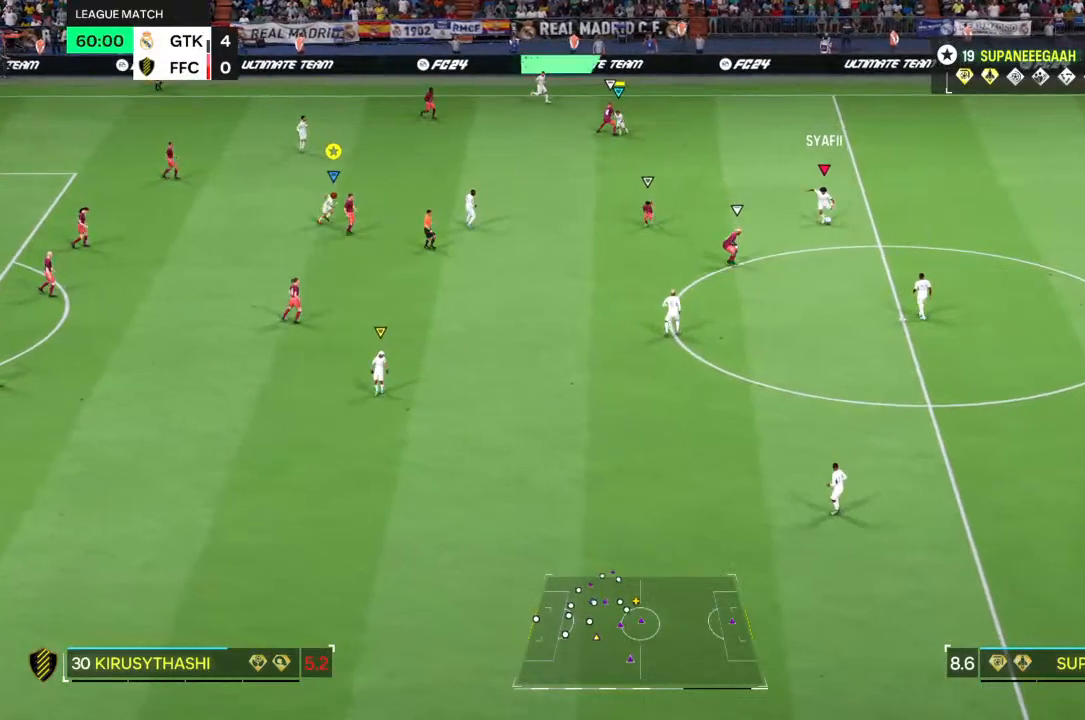
Gameplay with a controller (PlayStation layout); each line is a JSON object with the inputs held at the frame after it. "events" lists button and stick changes between this image and that frame as [ms after this image, input, new state], when the widget could be followed in between. Not read: L1 L3 R3.
{"buttons": ["L2"], "left_stick": "down", "right_stick": "center", "events": [[500, "L2", "down"], [500, "left_stick", "down"]]}
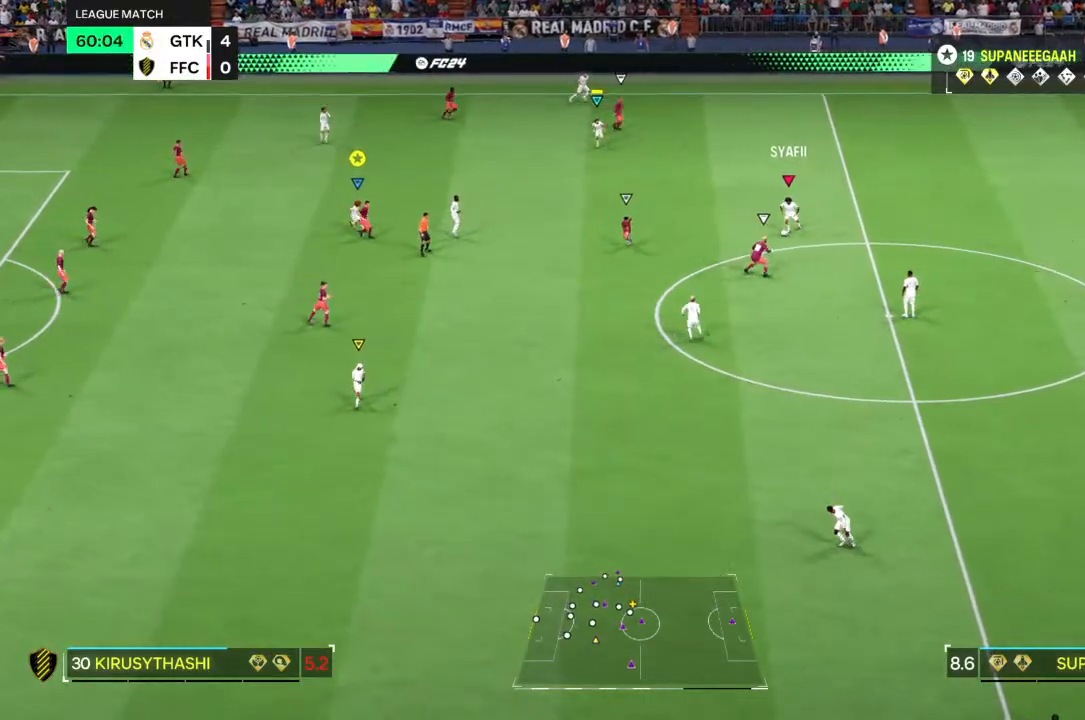
{"buttons": ["L2"], "left_stick": "down-right", "right_stick": "center", "events": [[333, "left_stick", "down-right"]]}
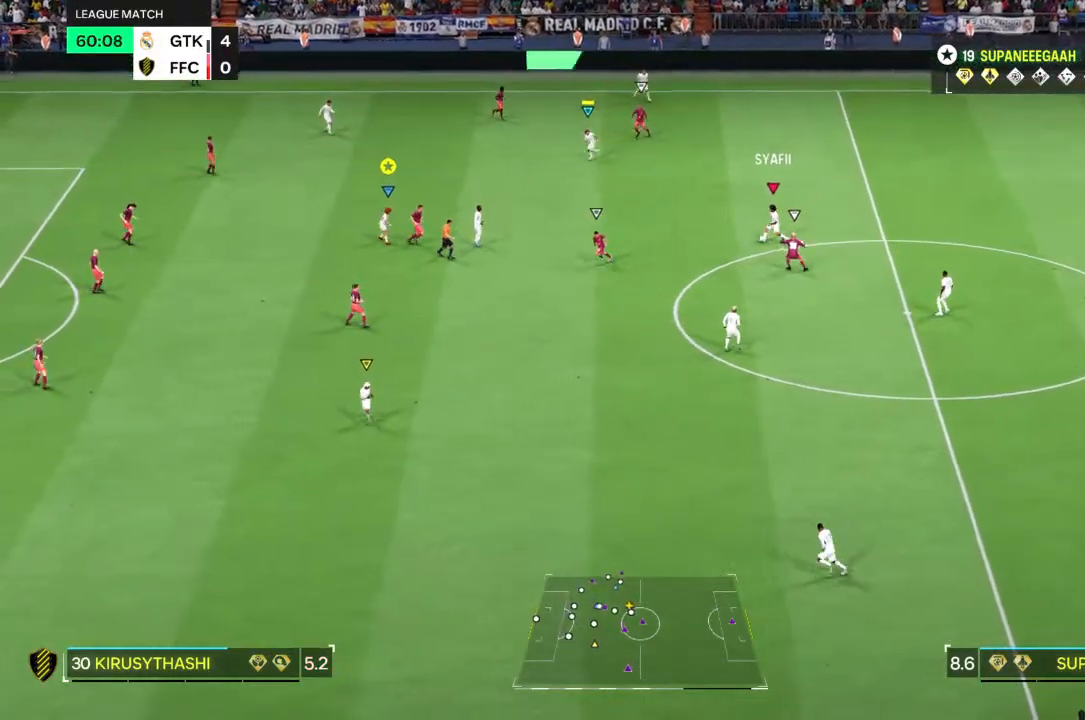
{"buttons": [], "left_stick": "up-left", "right_stick": "center", "events": [[50, "left_stick", "down"], [150, "left_stick", "down-left"], [267, "L2", "up"], [317, "left_stick", "left"], [483, "left_stick", "up-left"]]}
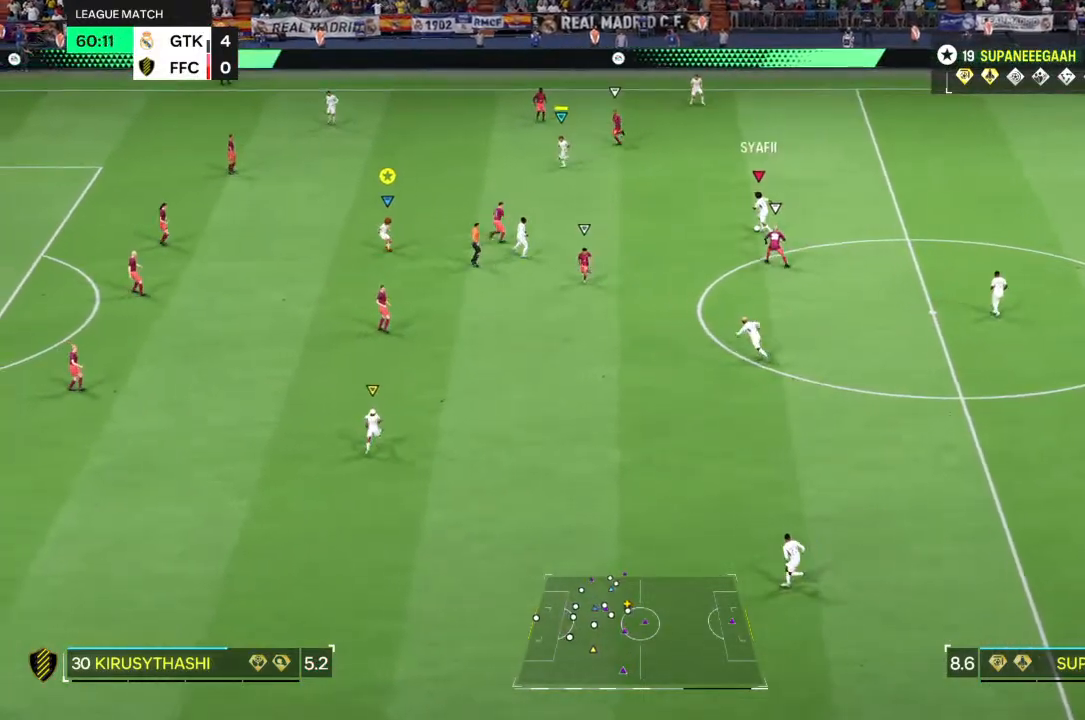
{"buttons": [], "left_stick": "up-left", "right_stick": "center", "events": []}
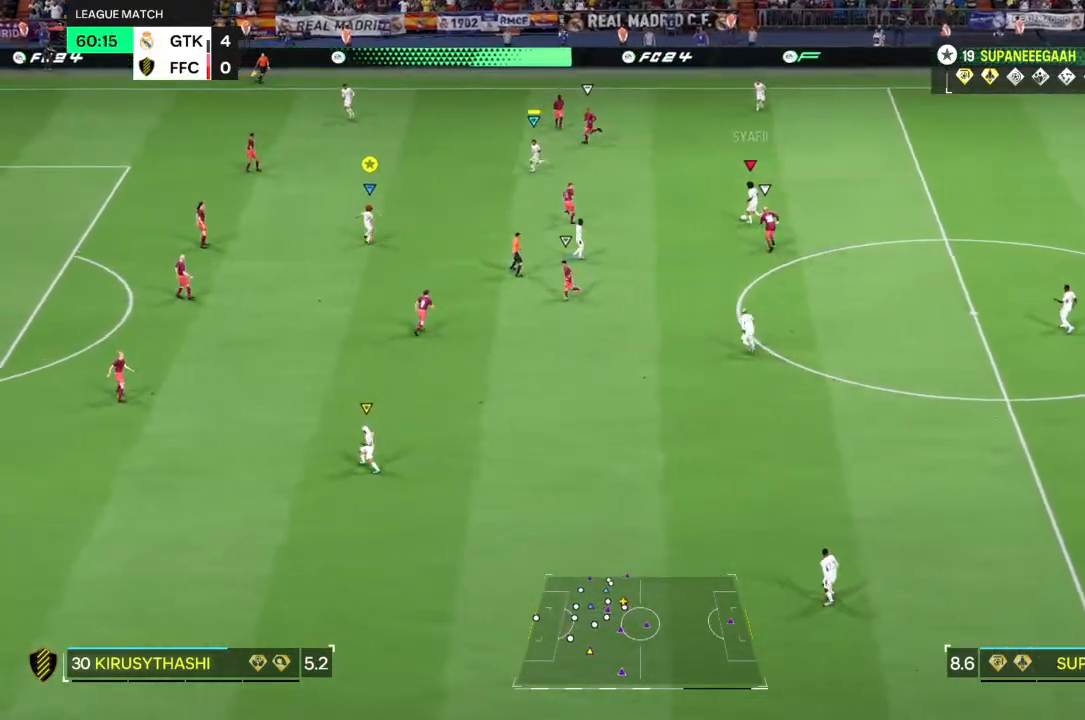
{"buttons": [], "left_stick": "down-left", "right_stick": "center", "events": [[450, "left_stick", "down-left"]]}
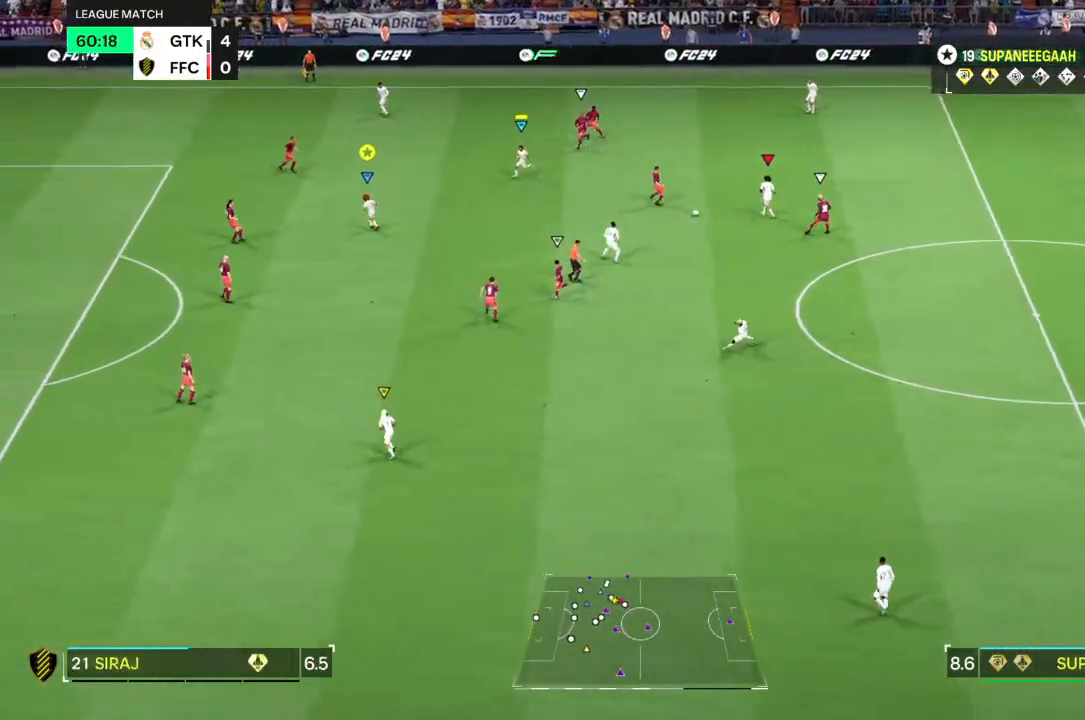
{"buttons": [], "left_stick": "down", "right_stick": "center", "events": [[367, "left_stick", "down"]]}
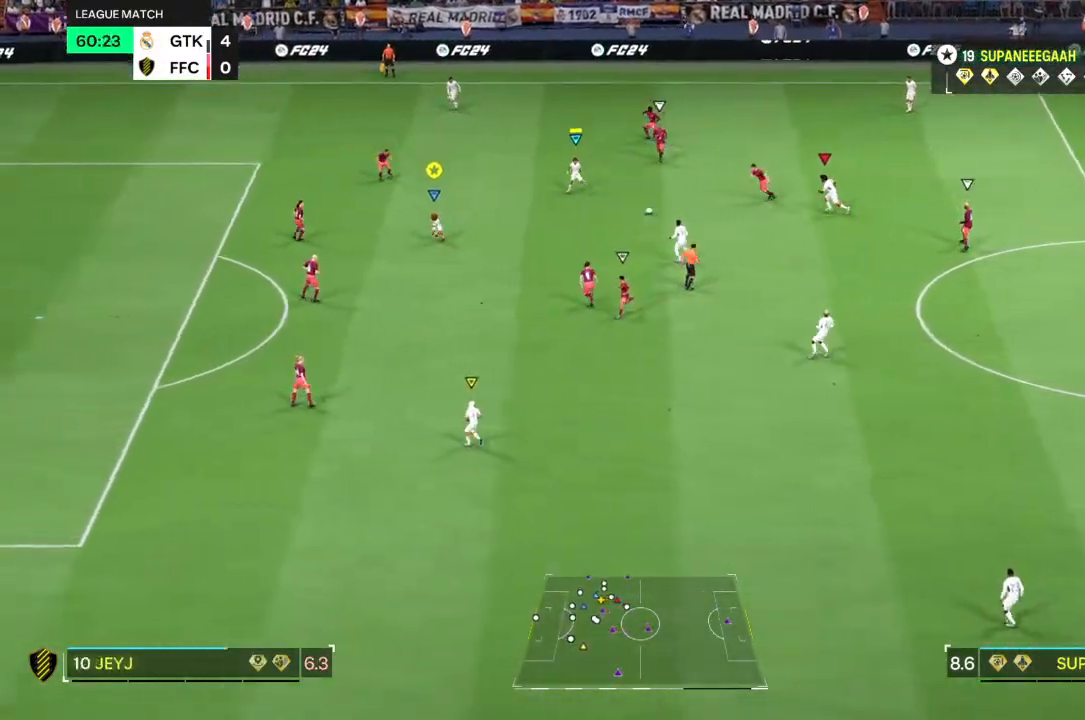
{"buttons": [], "left_stick": "down-left", "right_stick": "center", "events": [[200, "left_stick", "down-left"]]}
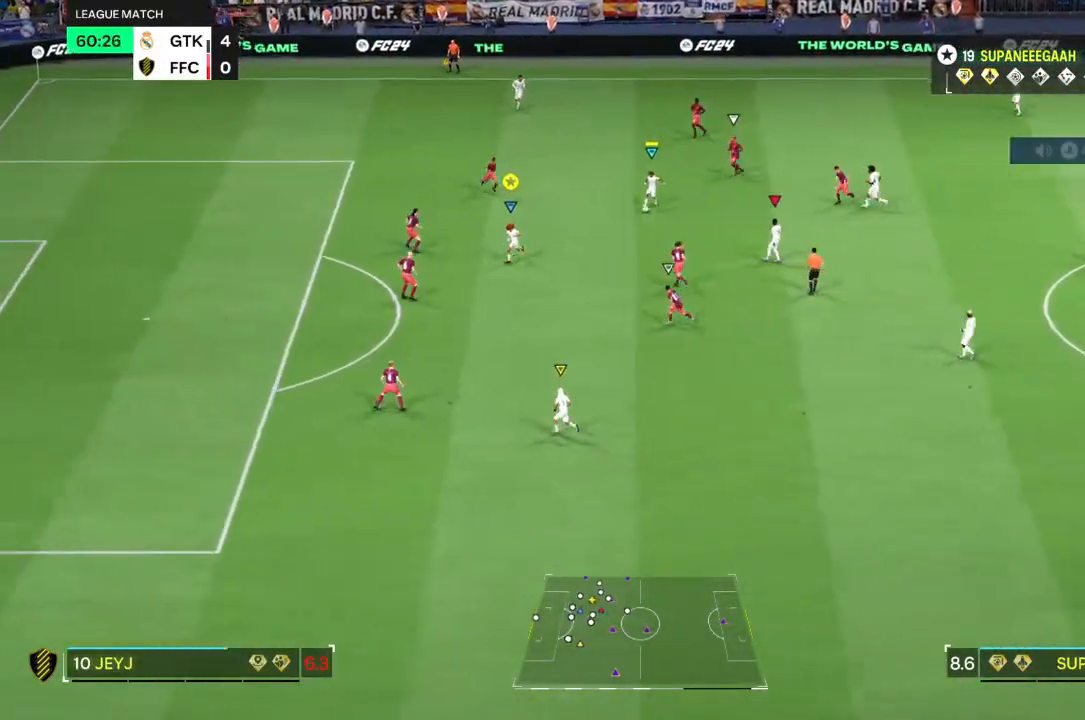
{"buttons": [], "left_stick": "down-left", "right_stick": "center", "events": []}
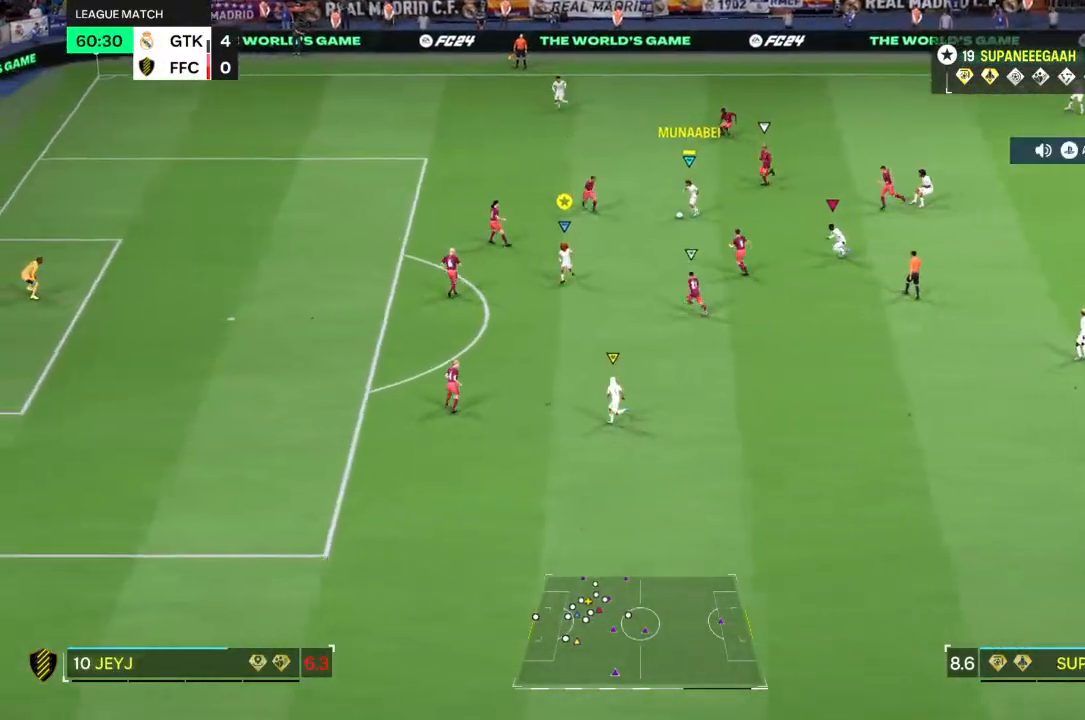
{"buttons": [], "left_stick": "down-left", "right_stick": "center", "events": []}
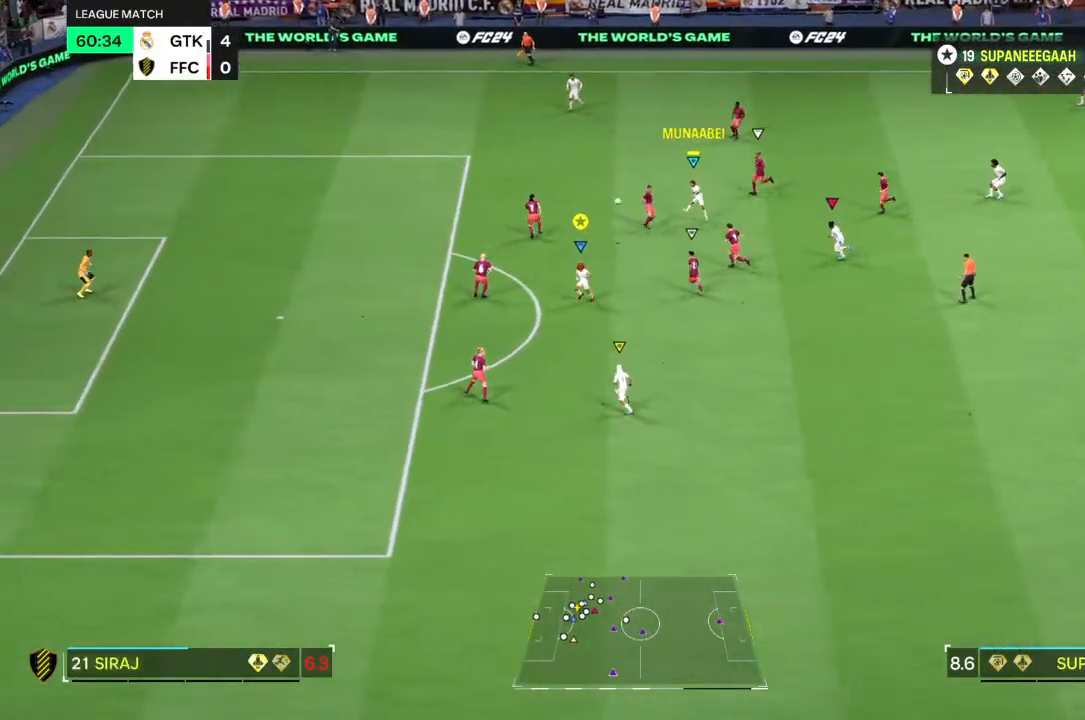
{"buttons": [], "left_stick": "down-right", "right_stick": "center", "events": [[333, "left_stick", "down"], [433, "left_stick", "down-right"]]}
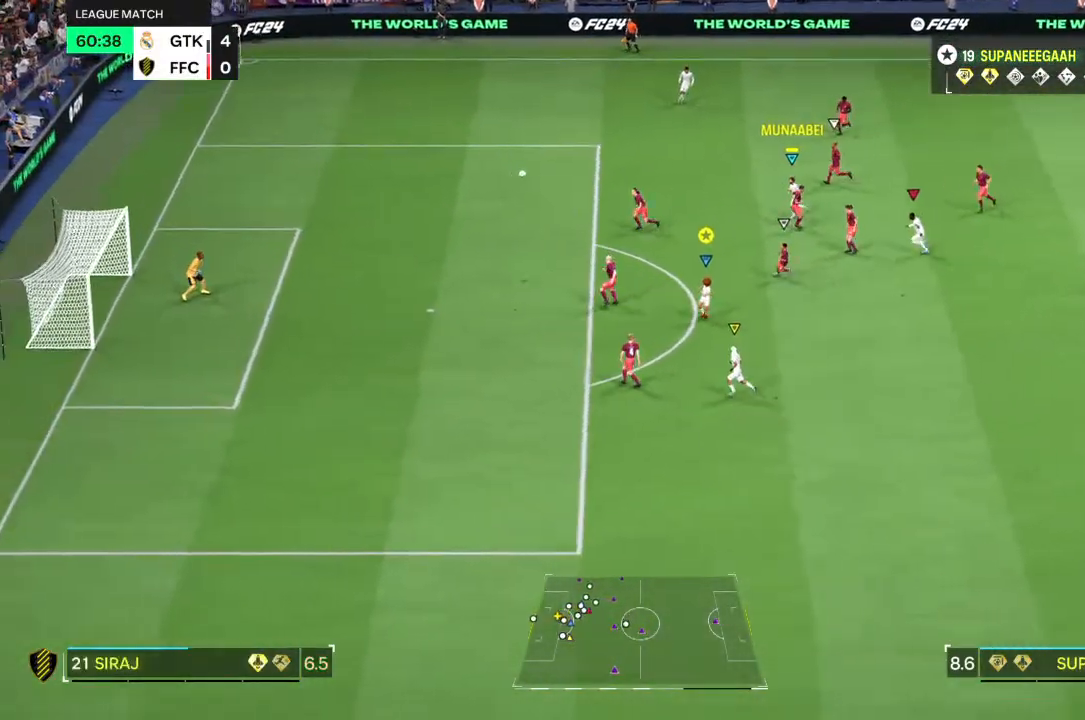
{"buttons": [], "left_stick": "up-right", "right_stick": "center", "events": [[200, "left_stick", "right"], [433, "left_stick", "up-right"]]}
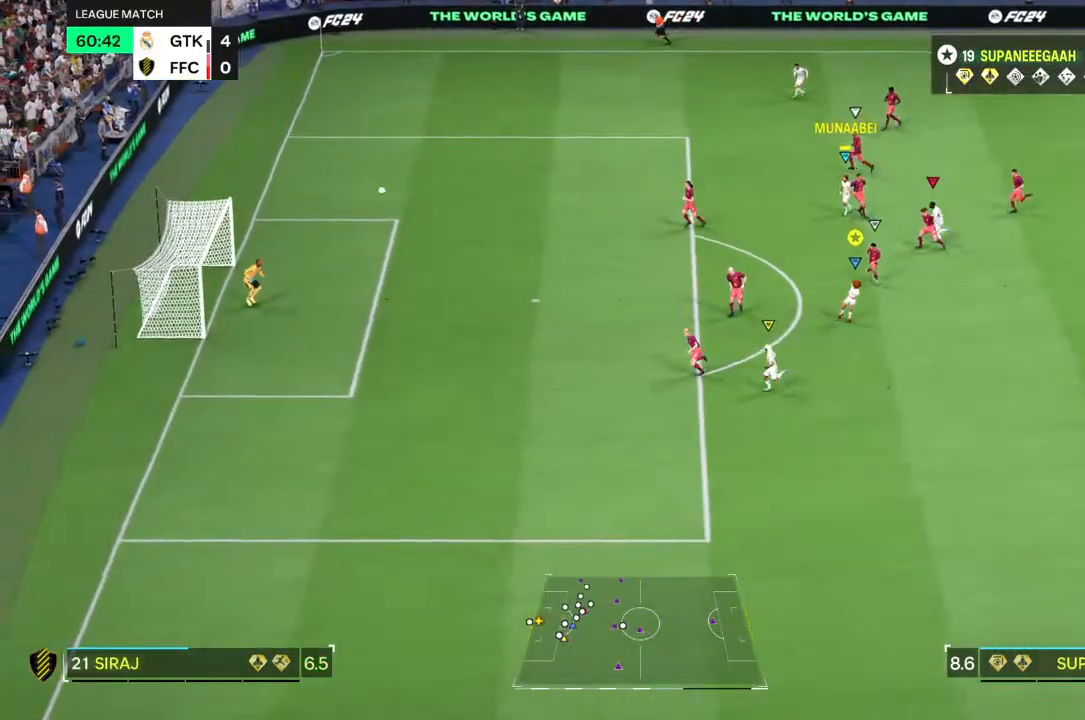
{"buttons": [], "left_stick": "center", "right_stick": "center", "events": [[433, "left_stick", "center"]]}
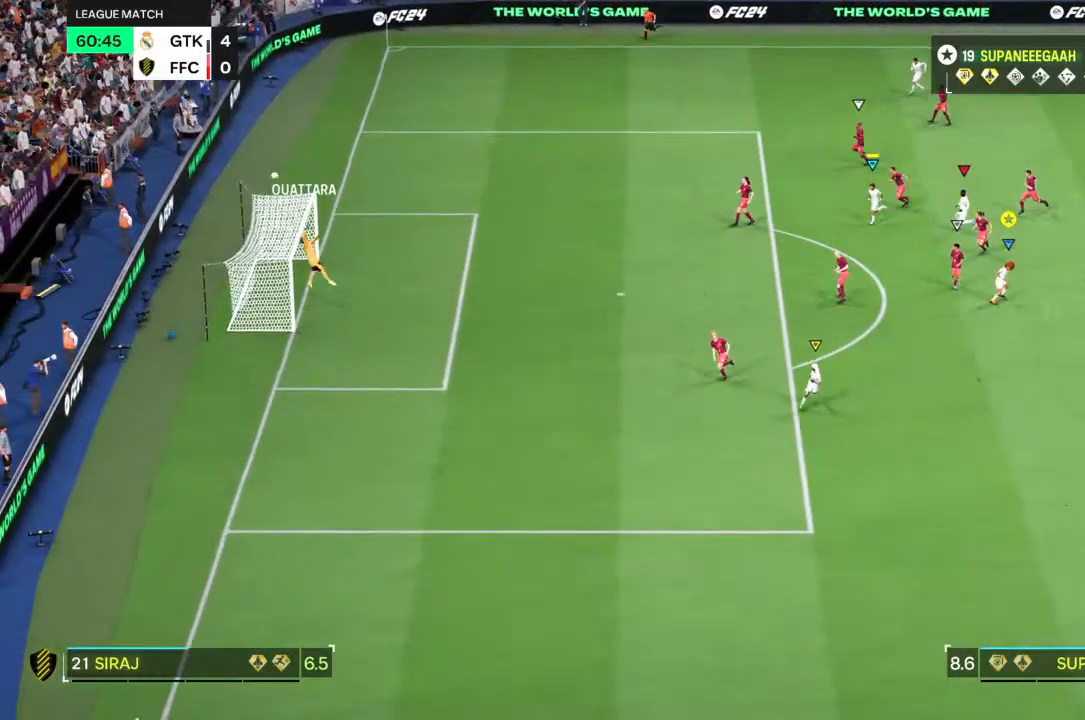
{"buttons": [], "left_stick": "center", "right_stick": "center", "events": []}
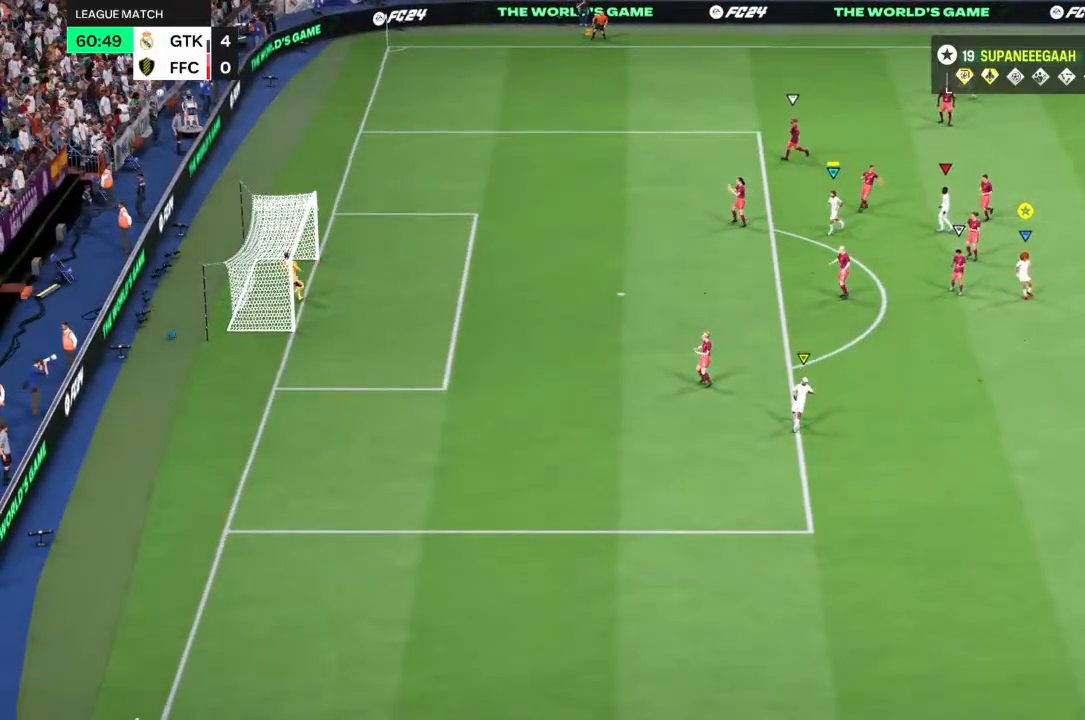
{"buttons": [], "left_stick": "center", "right_stick": "center", "events": []}
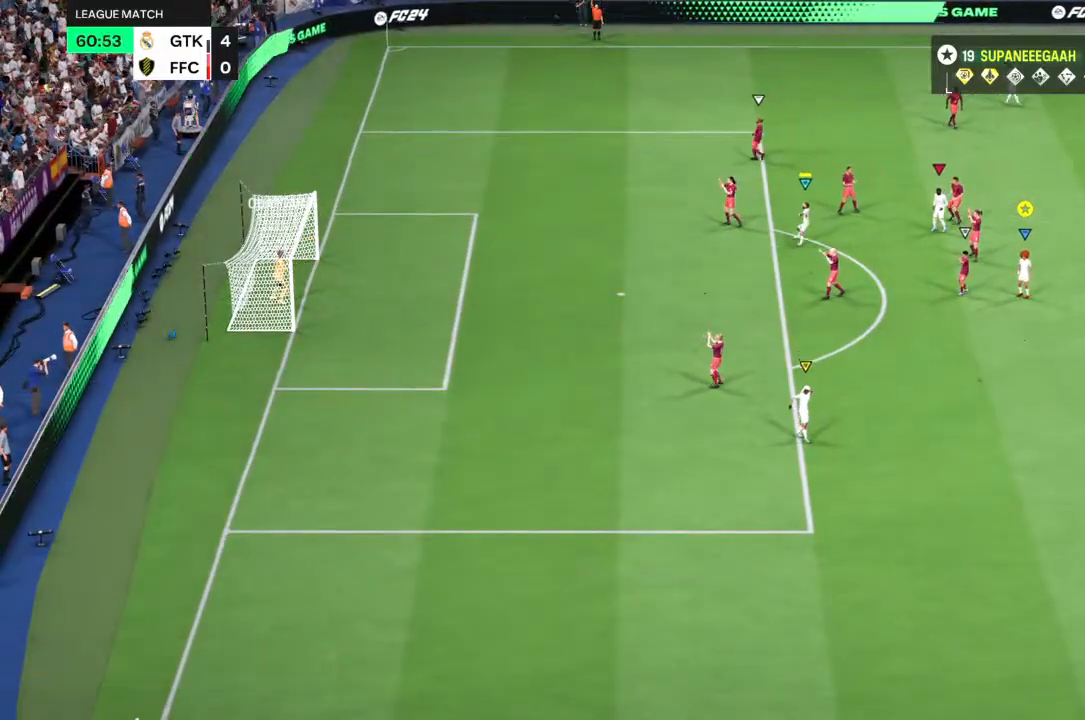
{"buttons": [], "left_stick": "center", "right_stick": "center", "events": []}
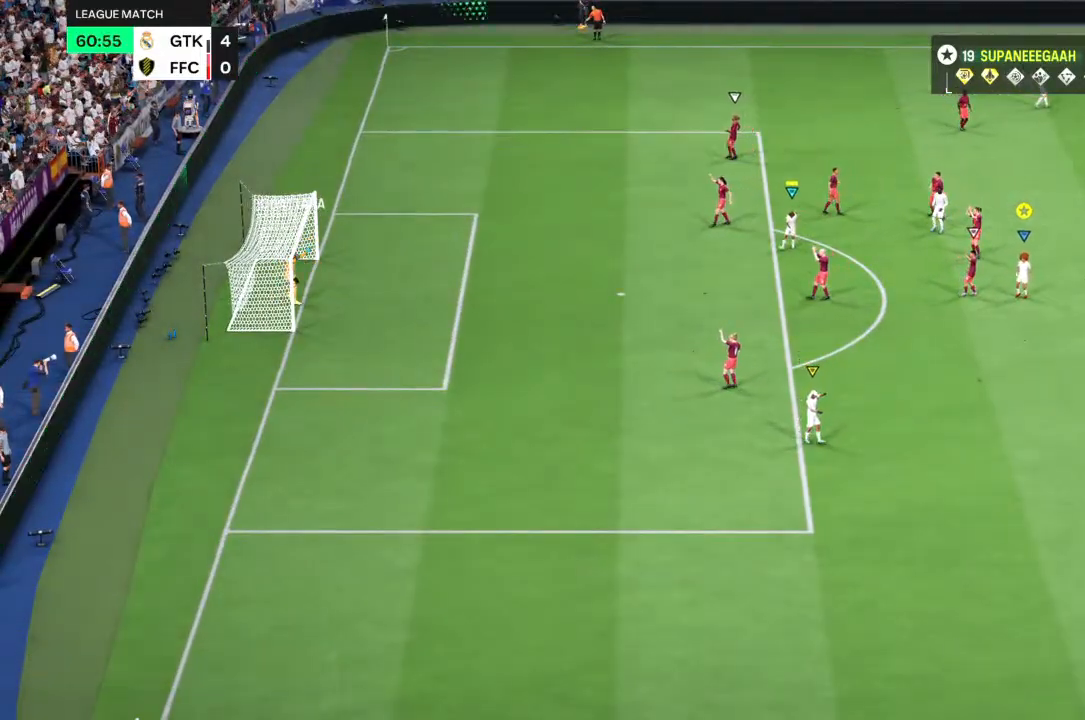
{"buttons": [], "left_stick": "center", "right_stick": "center", "events": []}
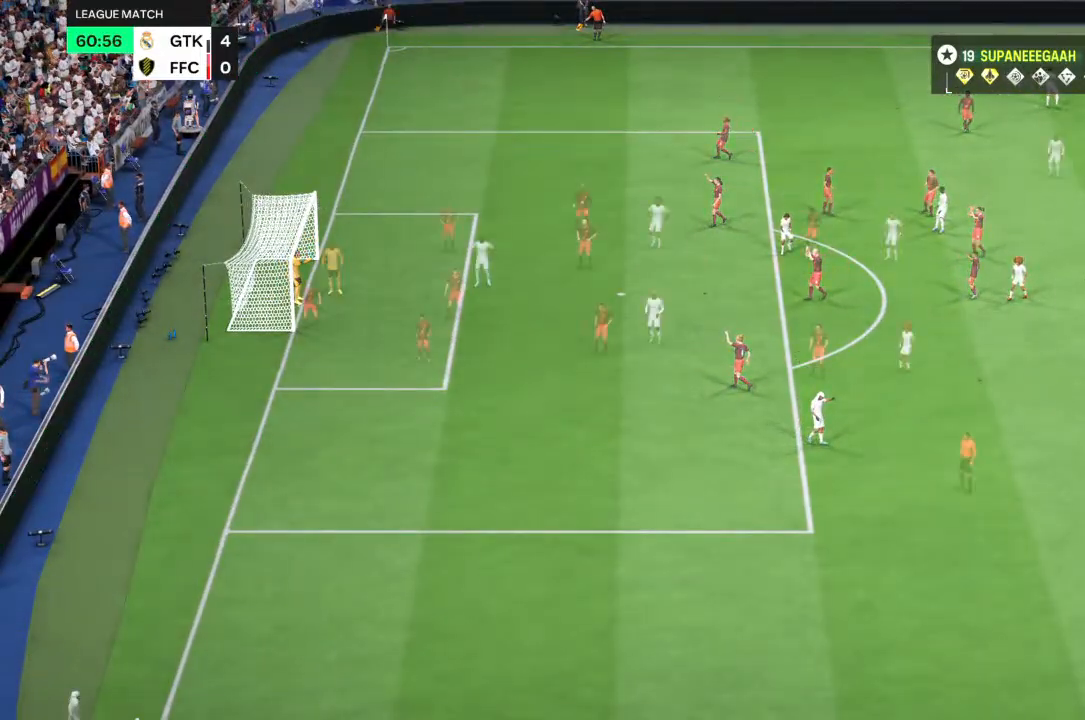
{"buttons": [], "left_stick": "center", "right_stick": "center", "events": []}
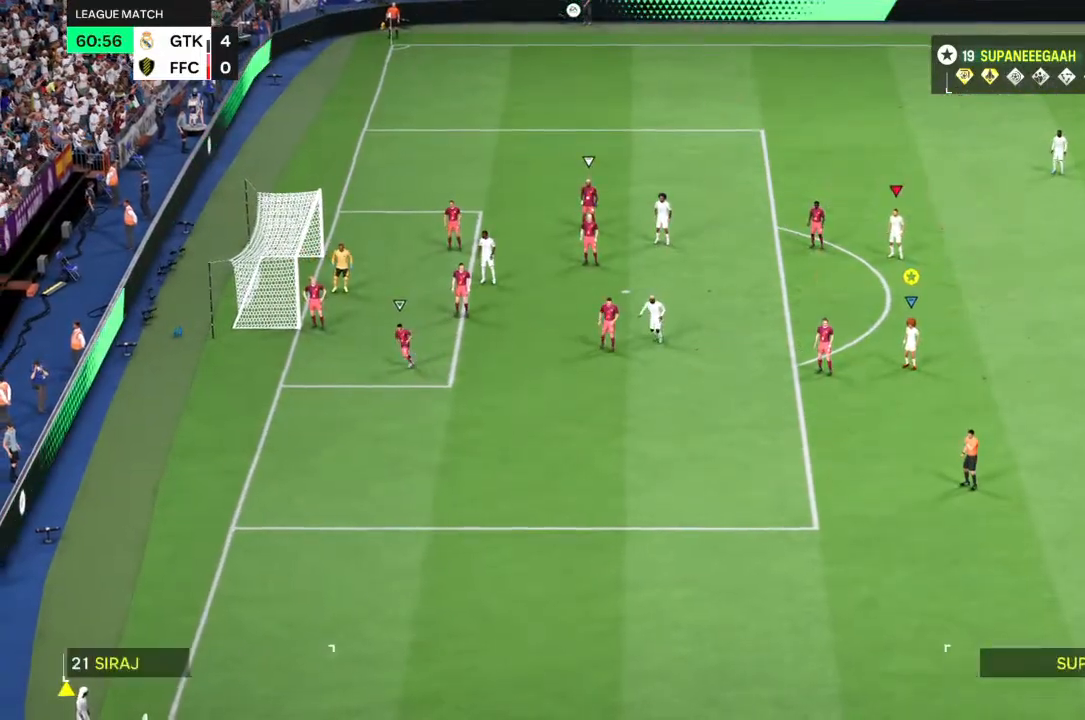
{"buttons": [], "left_stick": "center", "right_stick": "center", "events": []}
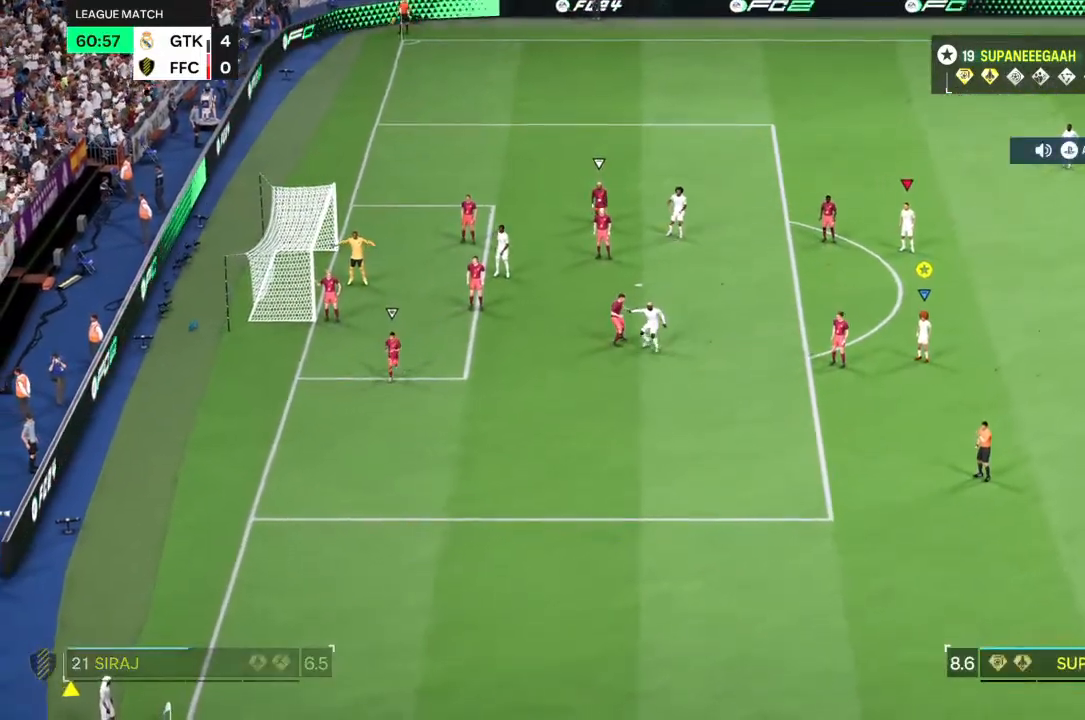
{"buttons": [], "left_stick": "center", "right_stick": "center", "events": []}
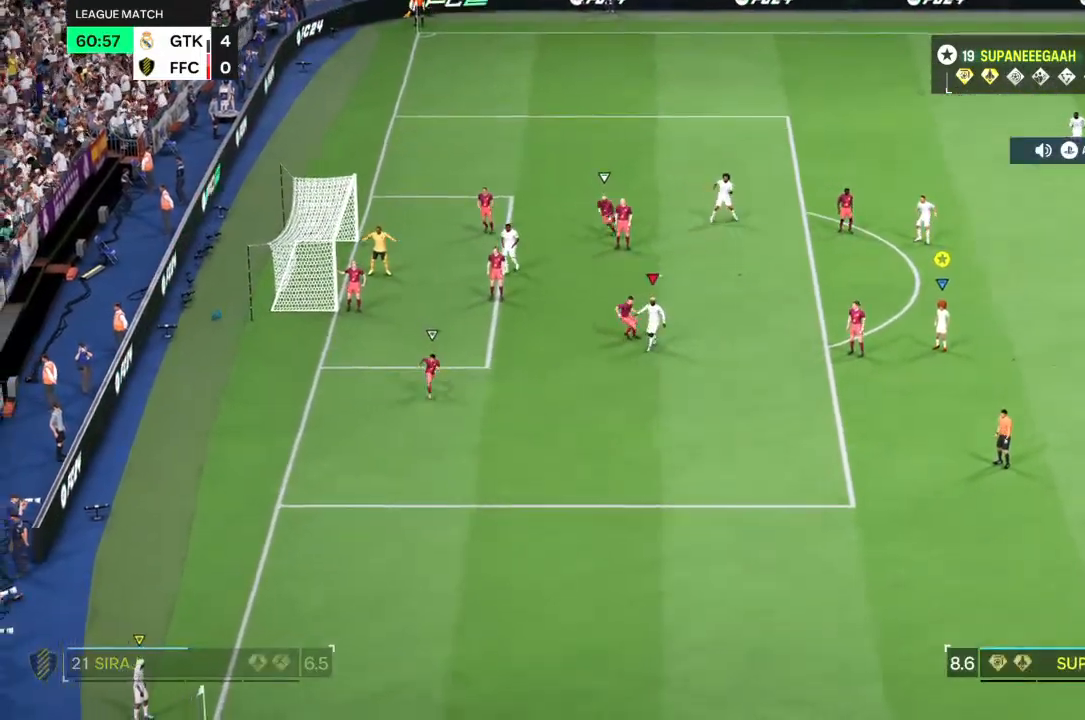
{"buttons": [], "left_stick": "center", "right_stick": "center", "events": []}
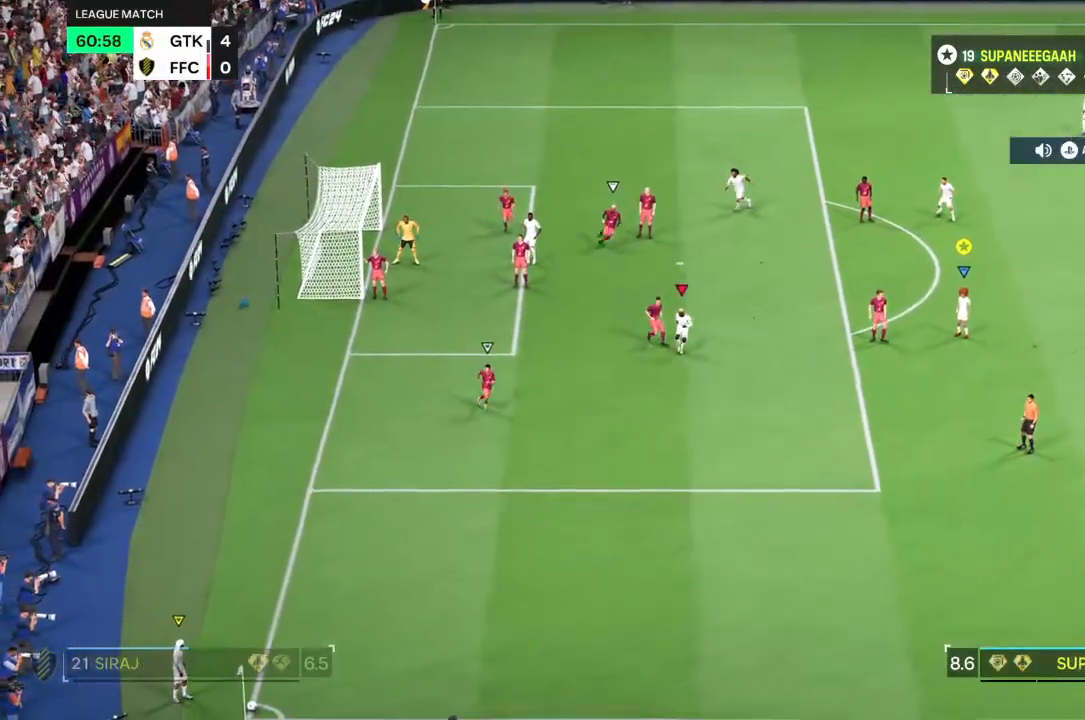
{"buttons": [], "left_stick": "down-right", "right_stick": "center", "events": [[317, "left_stick", "right"], [500, "left_stick", "down-right"]]}
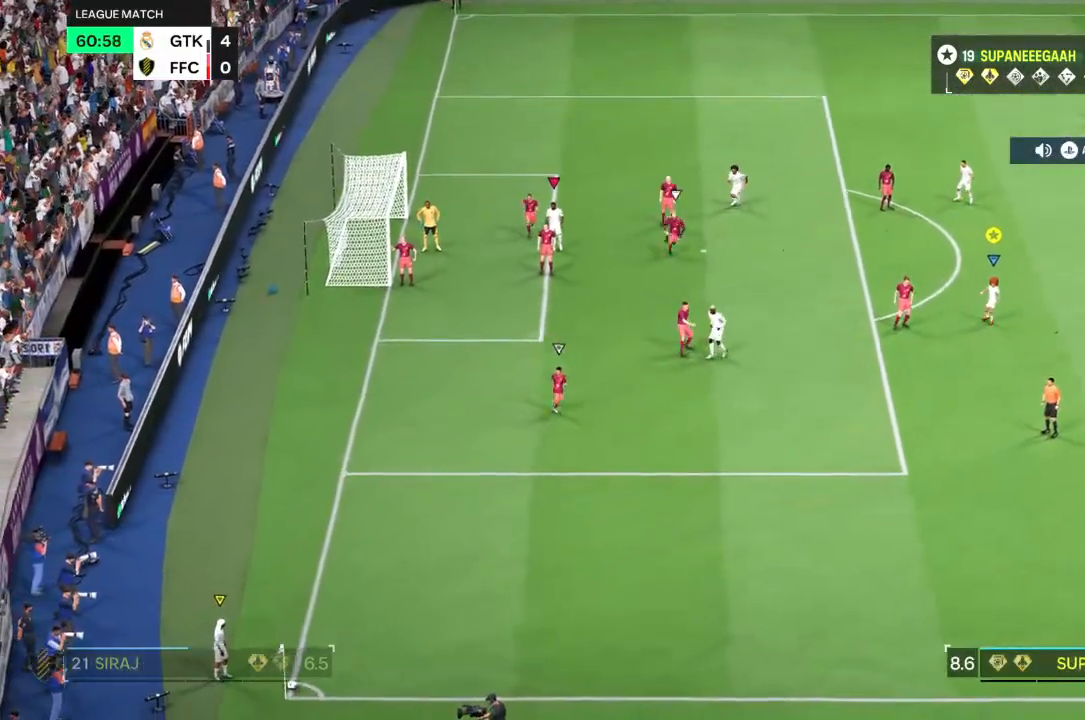
{"buttons": [], "left_stick": "right", "right_stick": "center", "events": [[467, "left_stick", "right"]]}
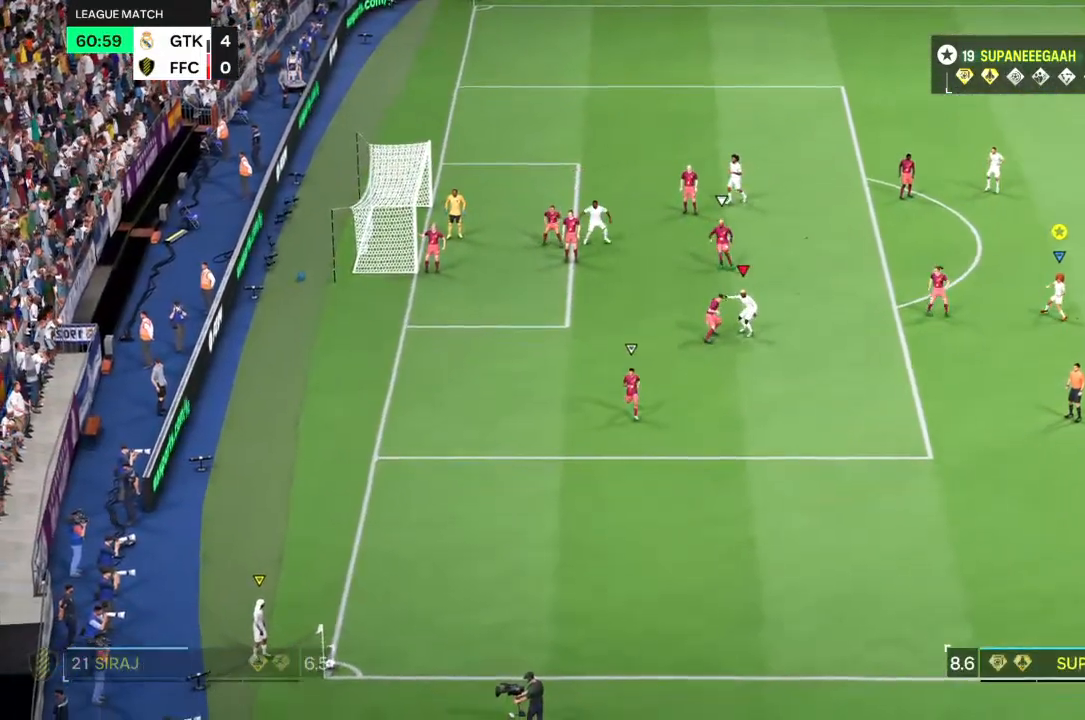
{"buttons": [], "left_stick": "center", "right_stick": "center", "events": [[133, "left_stick", "center"]]}
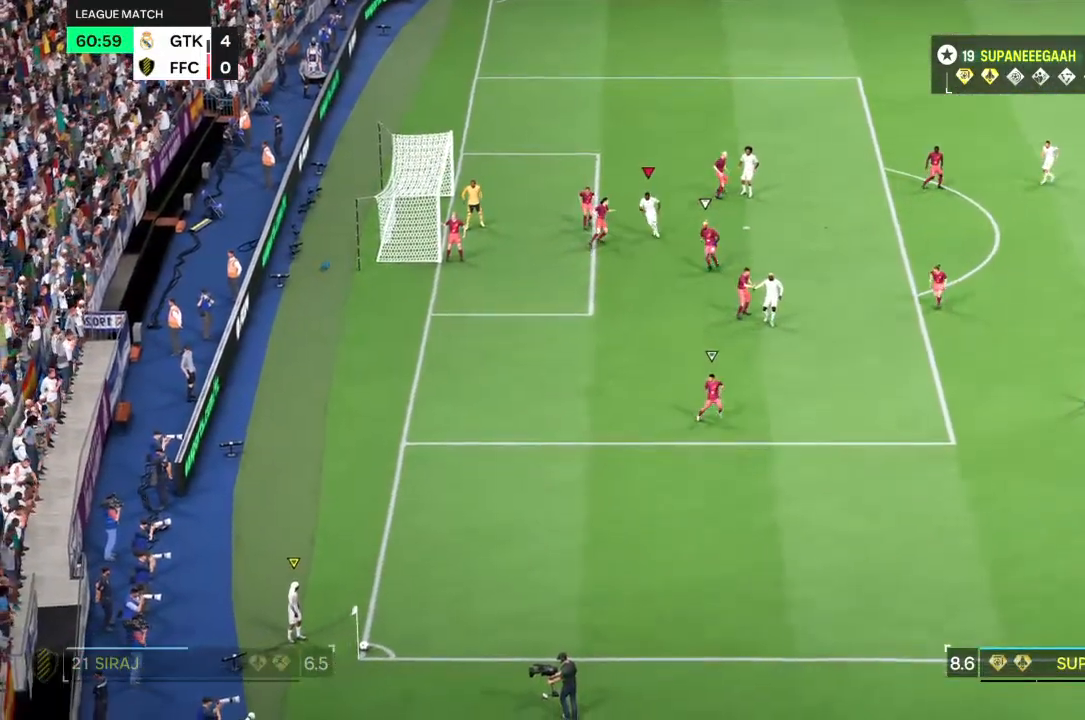
{"buttons": [], "left_stick": "right", "right_stick": "center", "events": [[300, "left_stick", "right"]]}
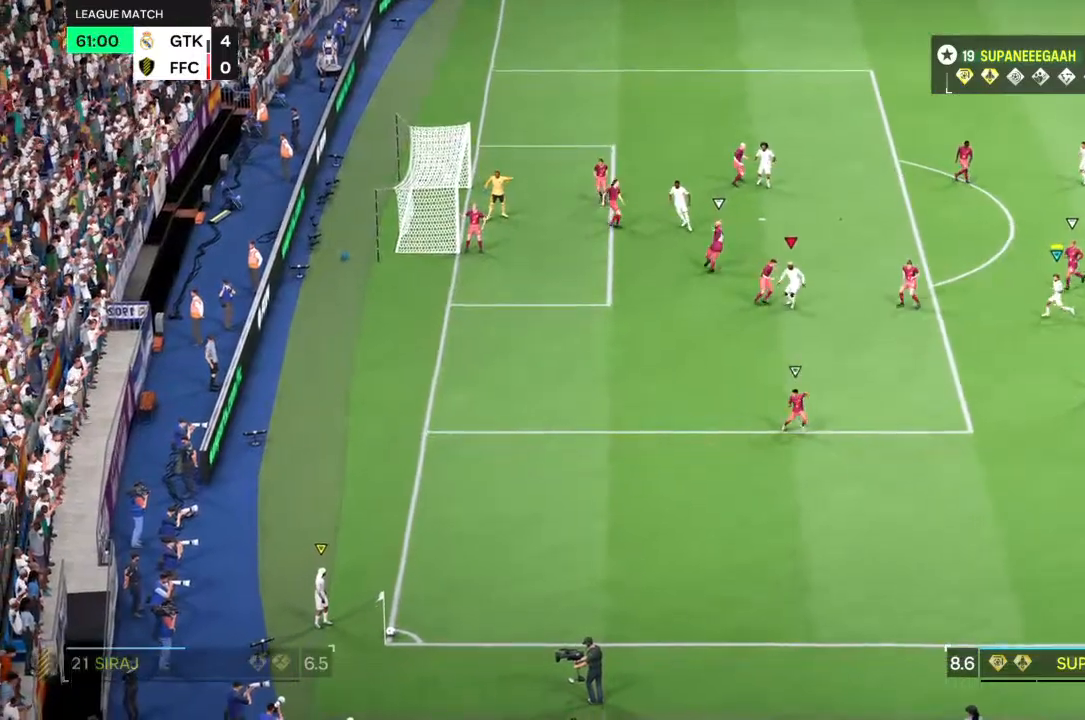
{"buttons": [], "left_stick": "center", "right_stick": "center", "events": [[350, "left_stick", "center"]]}
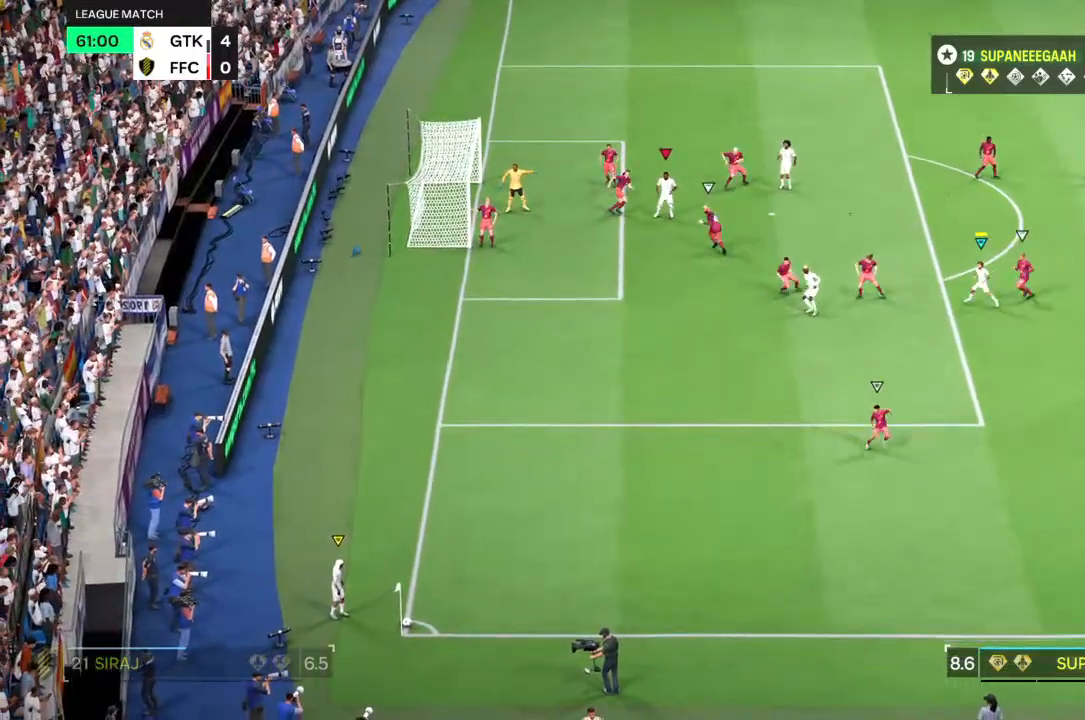
{"buttons": [], "left_stick": "center", "right_stick": "center", "events": []}
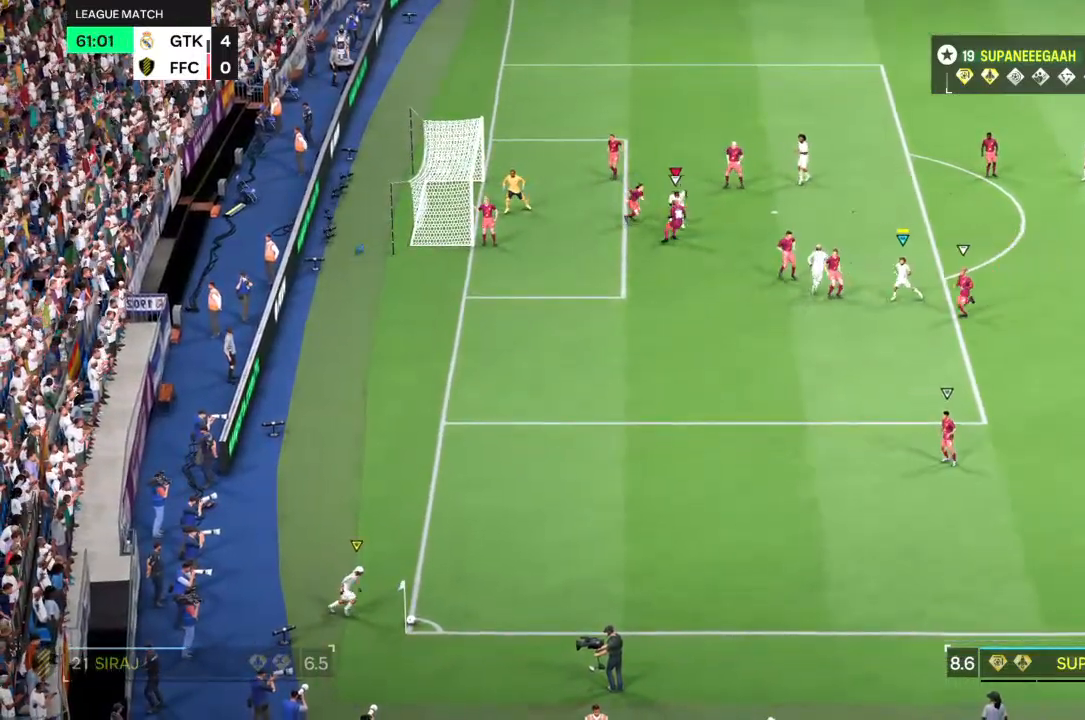
{"buttons": [], "left_stick": "center", "right_stick": "center", "events": []}
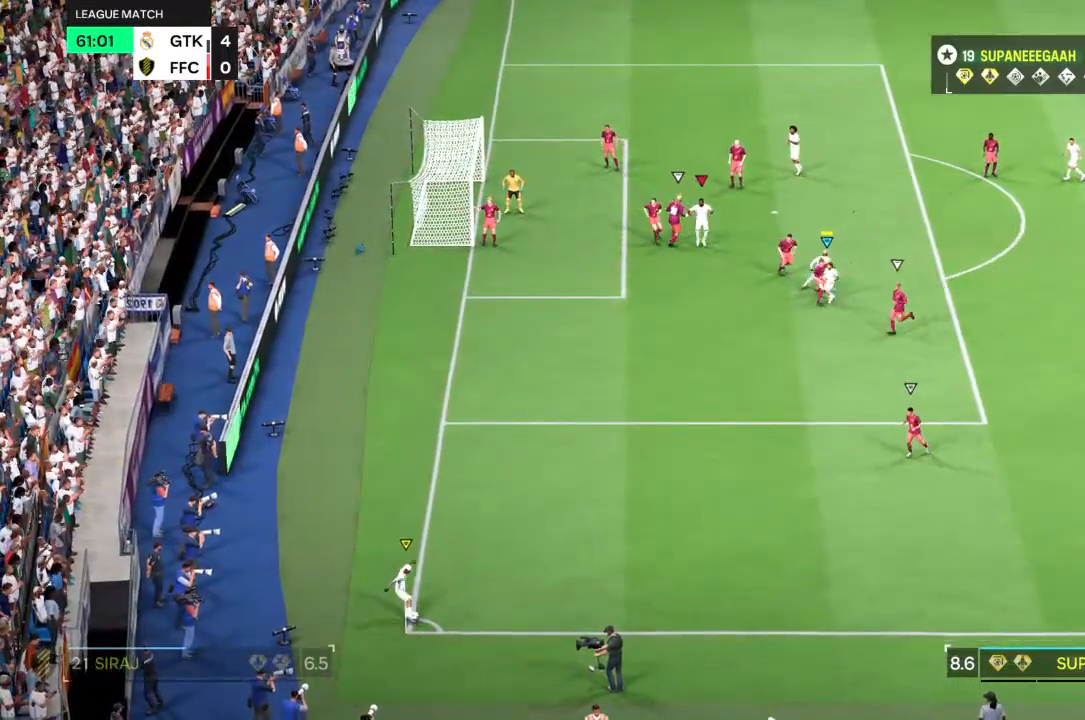
{"buttons": [], "left_stick": "right", "right_stick": "center", "events": [[200, "left_stick", "right"]]}